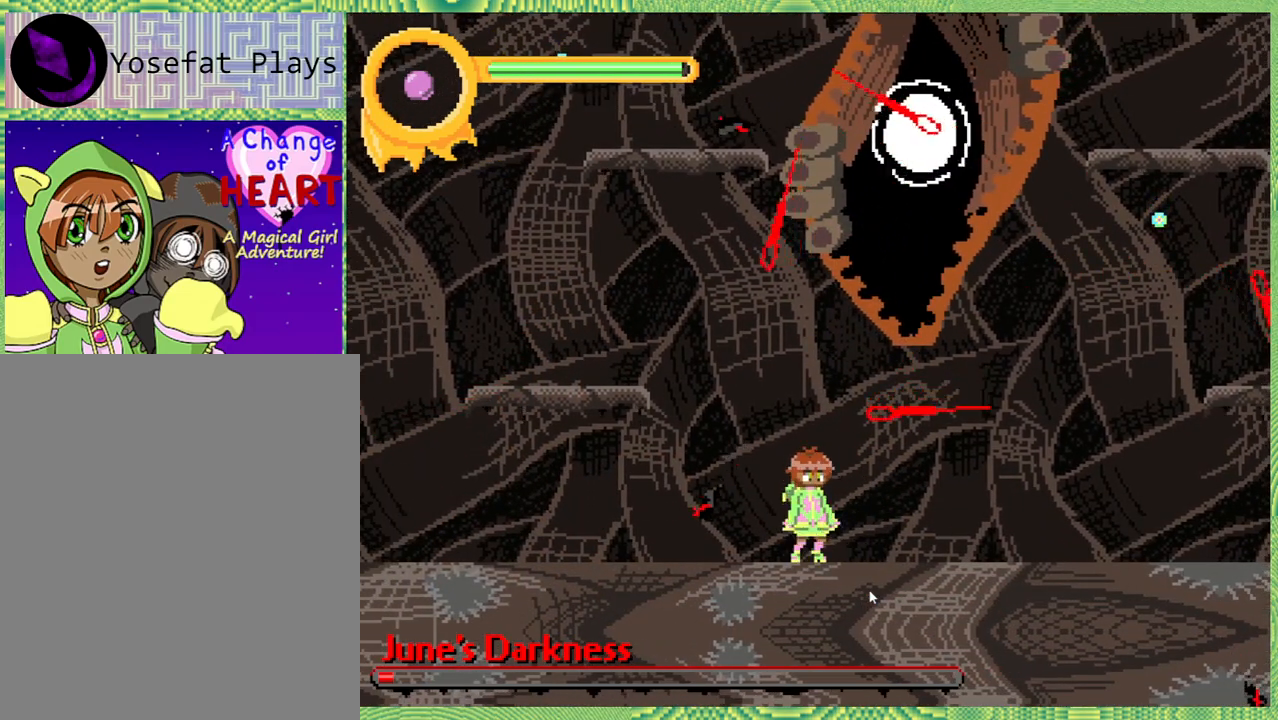
Gameplay with a controller (Nintendo layout); each line is a JSON object with the inputs held at the frame after it. "events" lists button and stick changes between this image and that frame as [ms after this image, input, new state], when the widget could be followed in between. Not read: L3 R3.
{"buttons": ["DPAD_UP"], "left_stick": "center", "right_stick": "left", "events": [[50, "B", "down"], [100, "DPAD_UP", "down"], [183, "Y", "down"], [267, "B", "up"], [300, "Y", "up"]]}
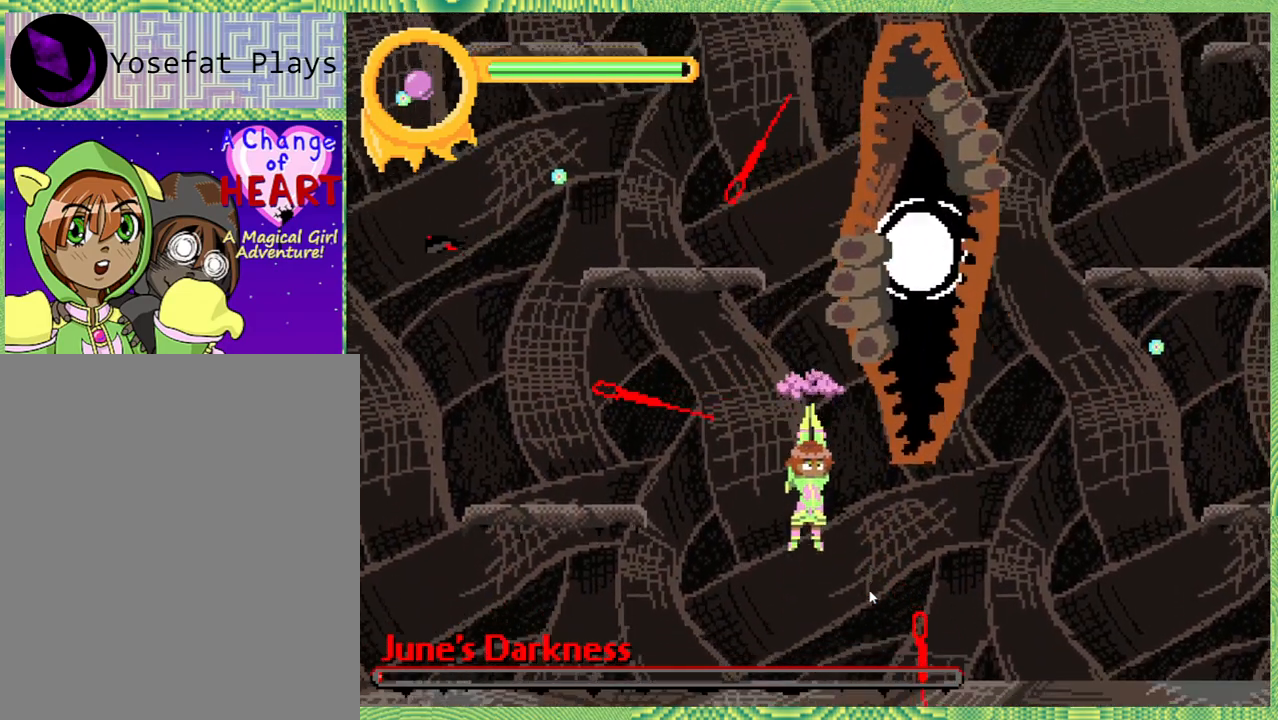
{"buttons": ["DPAD_UP"], "left_stick": "center", "right_stick": "left", "events": [[233, "B", "down"], [350, "Y", "down"], [417, "B", "up"], [450, "Y", "up"]]}
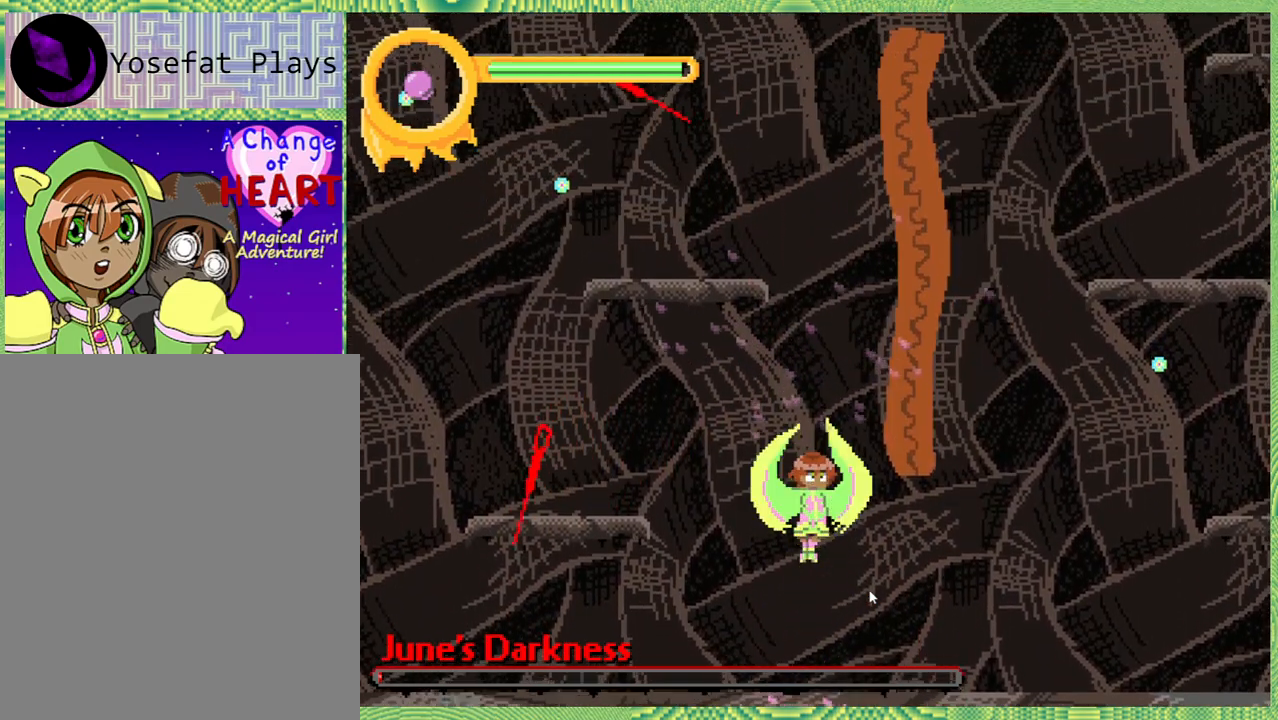
{"buttons": [], "left_stick": "center", "right_stick": "left", "events": [[250, "DPAD_UP", "up"]]}
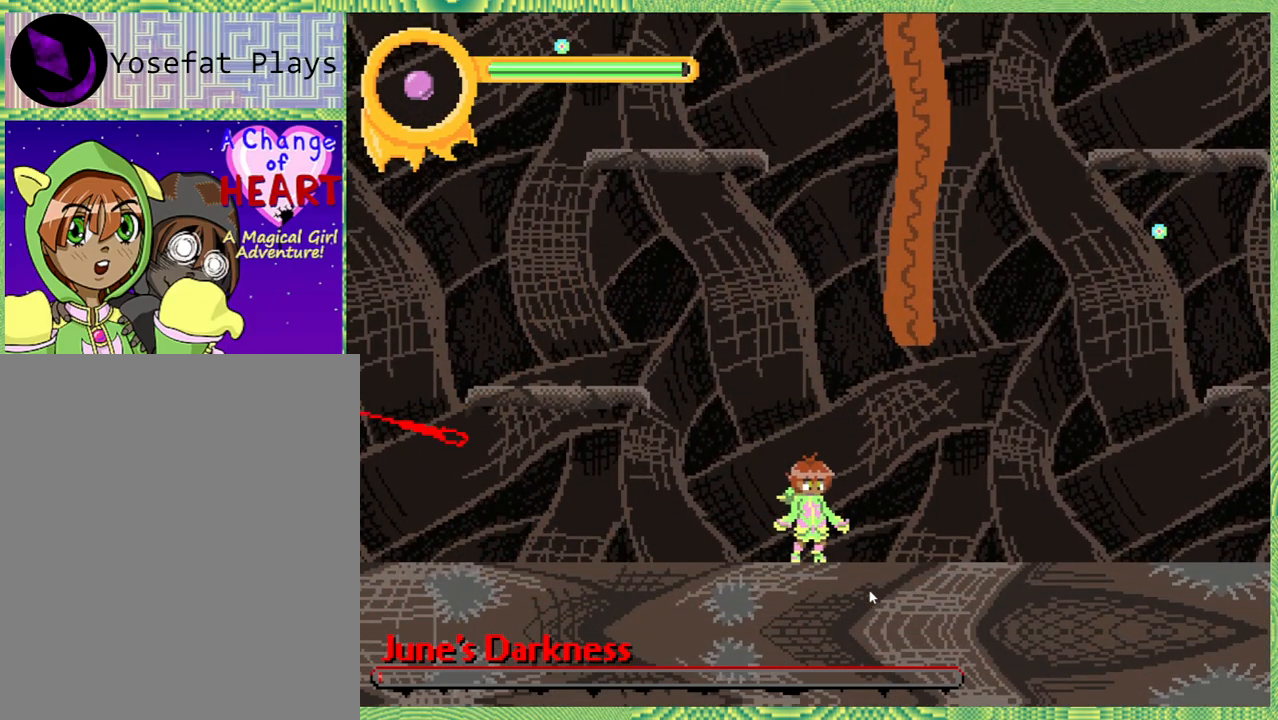
{"buttons": [], "left_stick": "center", "right_stick": "left", "events": []}
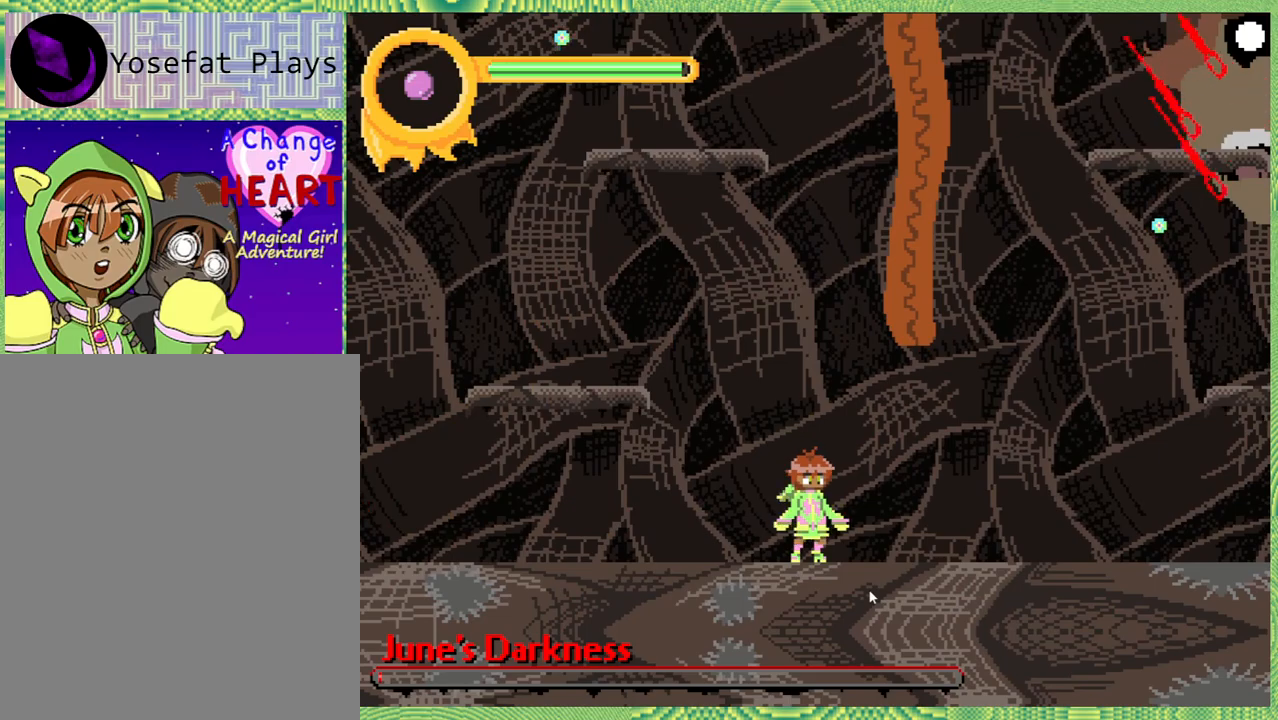
{"buttons": ["DPAD_RIGHT"], "left_stick": "center", "right_stick": "left", "events": [[150, "DPAD_RIGHT", "down"]]}
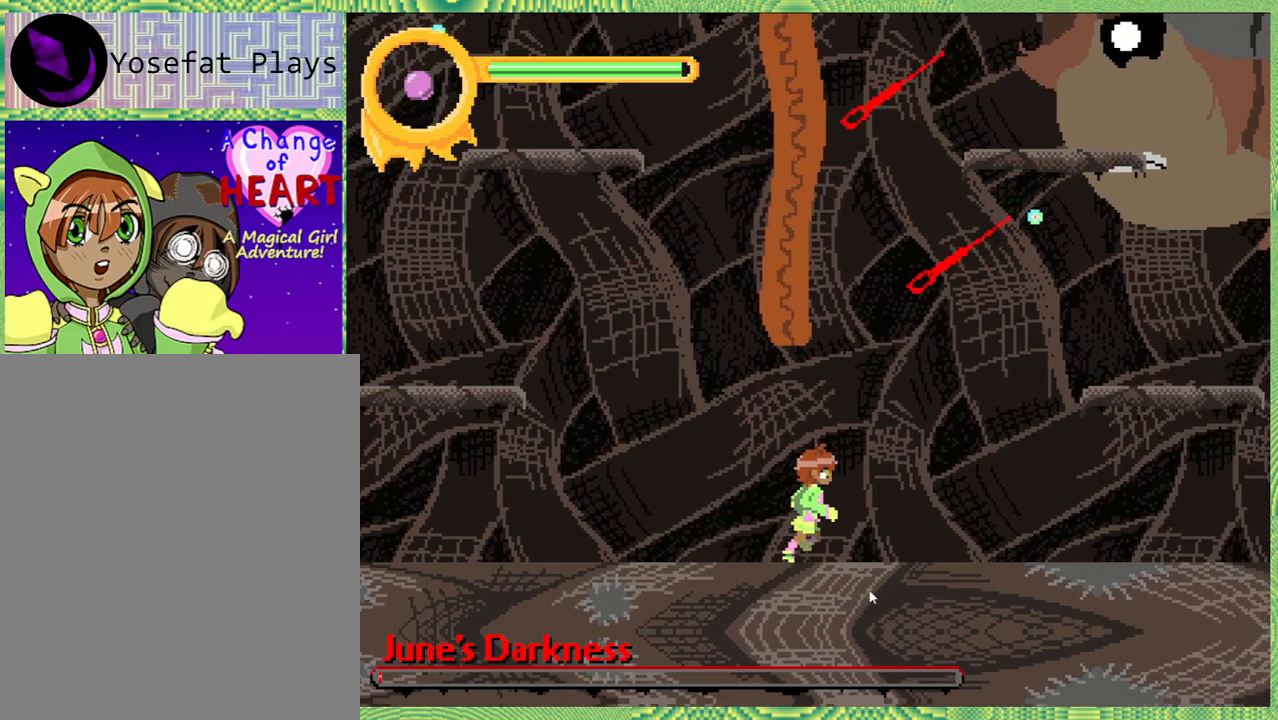
{"buttons": ["B", "Y", "DPAD_UP"], "left_stick": "center", "right_stick": "left", "events": [[200, "B", "down"], [333, "B", "up"], [367, "DPAD_UP", "down"], [383, "B", "down"], [417, "DPAD_RIGHT", "up"], [433, "DPAD_RIGHT", "down"], [467, "DPAD_RIGHT", "up"], [500, "Y", "down"]]}
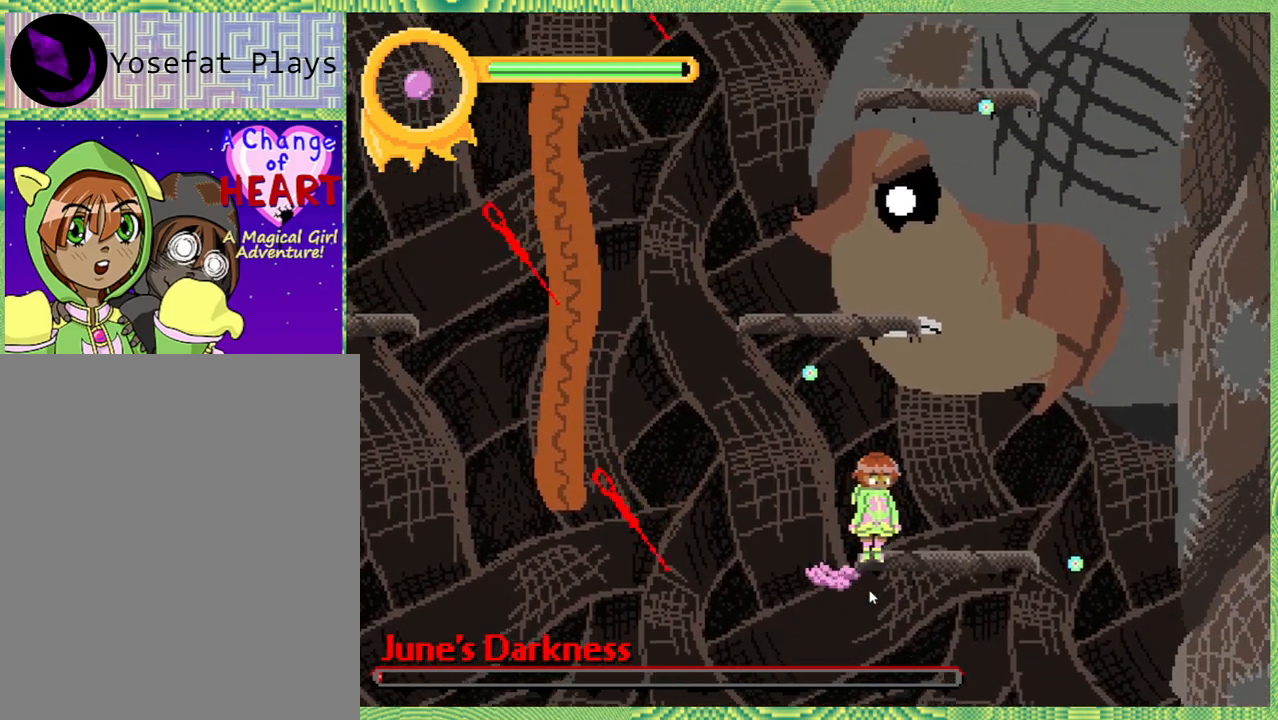
{"buttons": ["DPAD_UP"], "left_stick": "center", "right_stick": "left", "events": [[267, "B", "up"], [267, "Y", "up"]]}
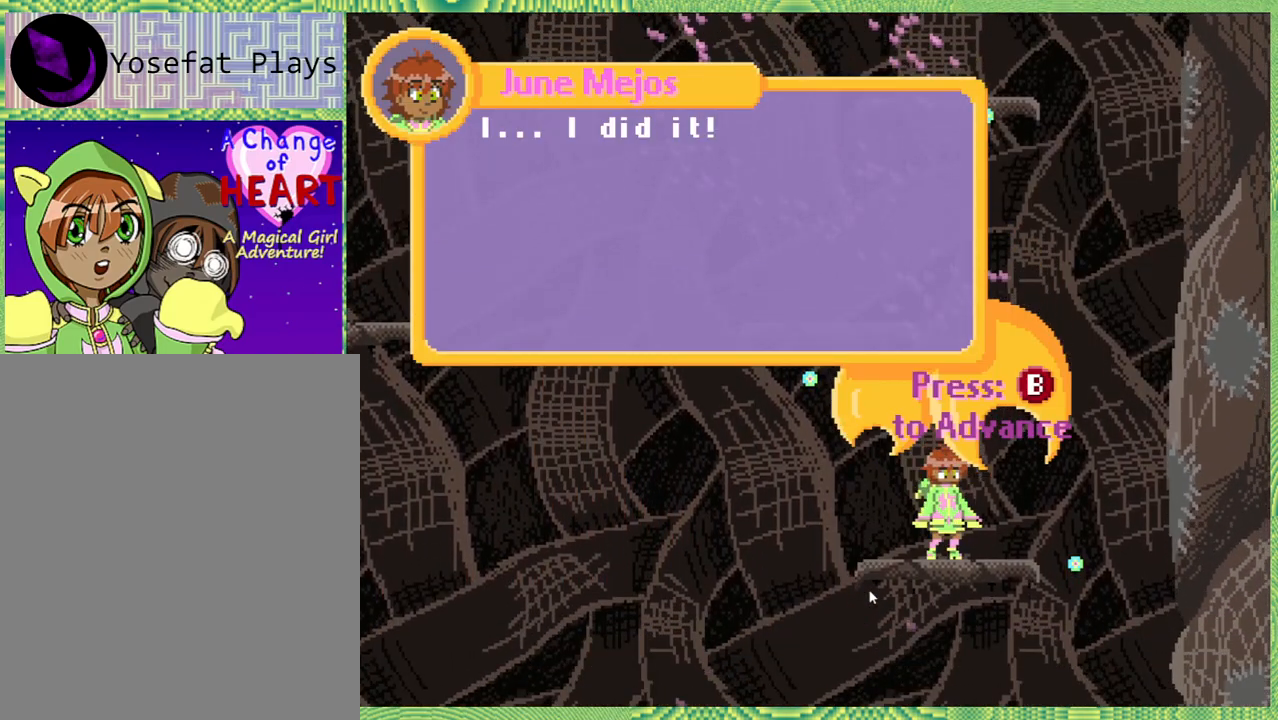
{"buttons": [], "left_stick": "center", "right_stick": "left", "events": [[117, "DPAD_UP", "up"]]}
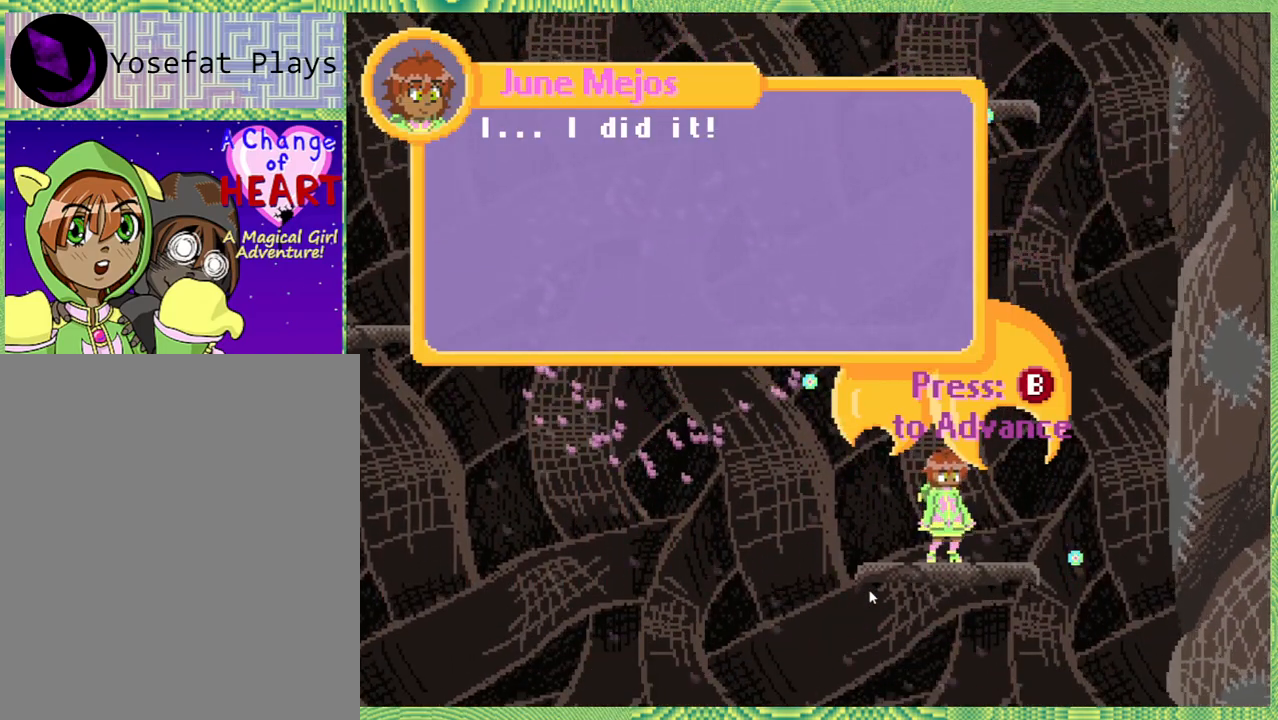
{"buttons": [], "left_stick": "center", "right_stick": "left", "events": []}
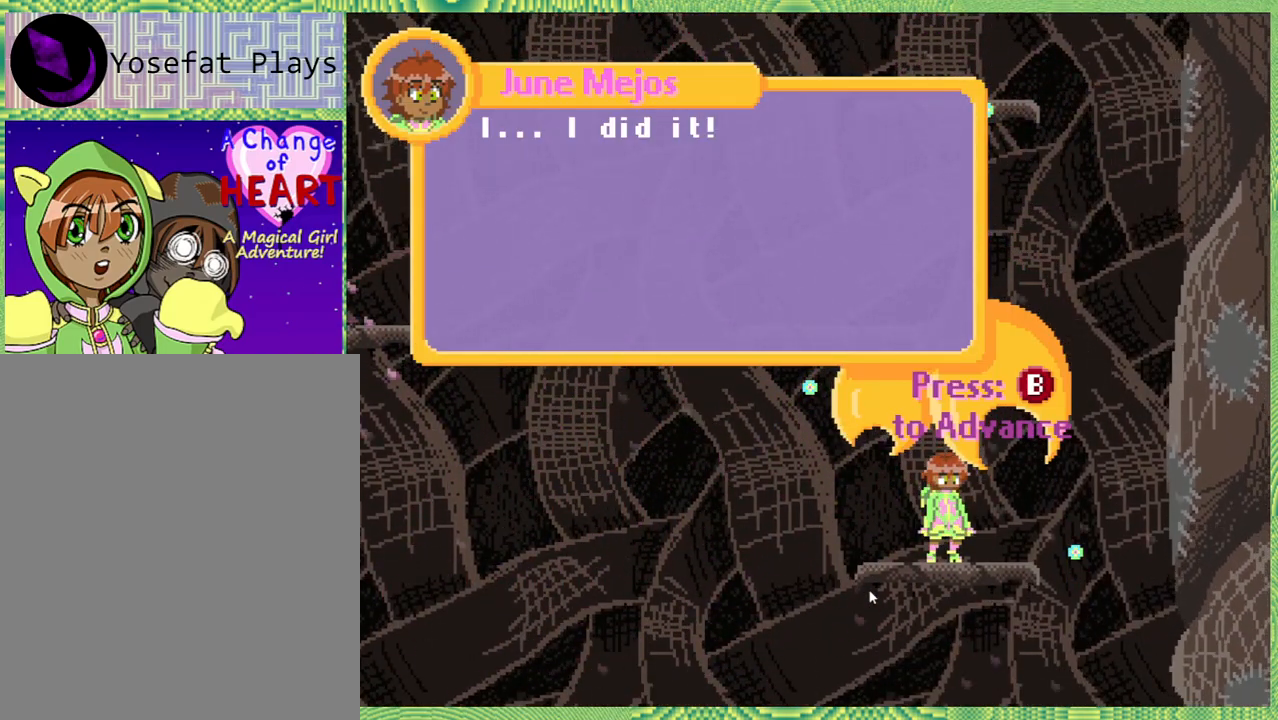
{"buttons": [], "left_stick": "center", "right_stick": "left", "events": []}
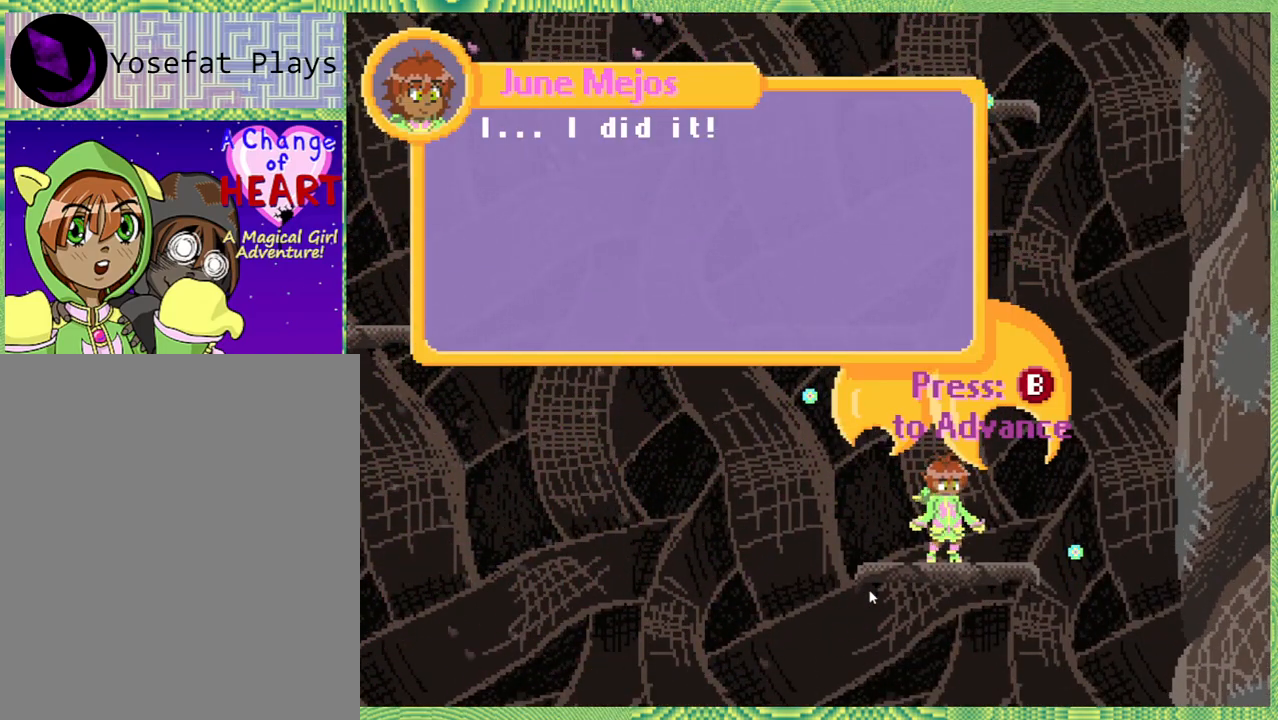
{"buttons": [], "left_stick": "center", "right_stick": "left", "events": []}
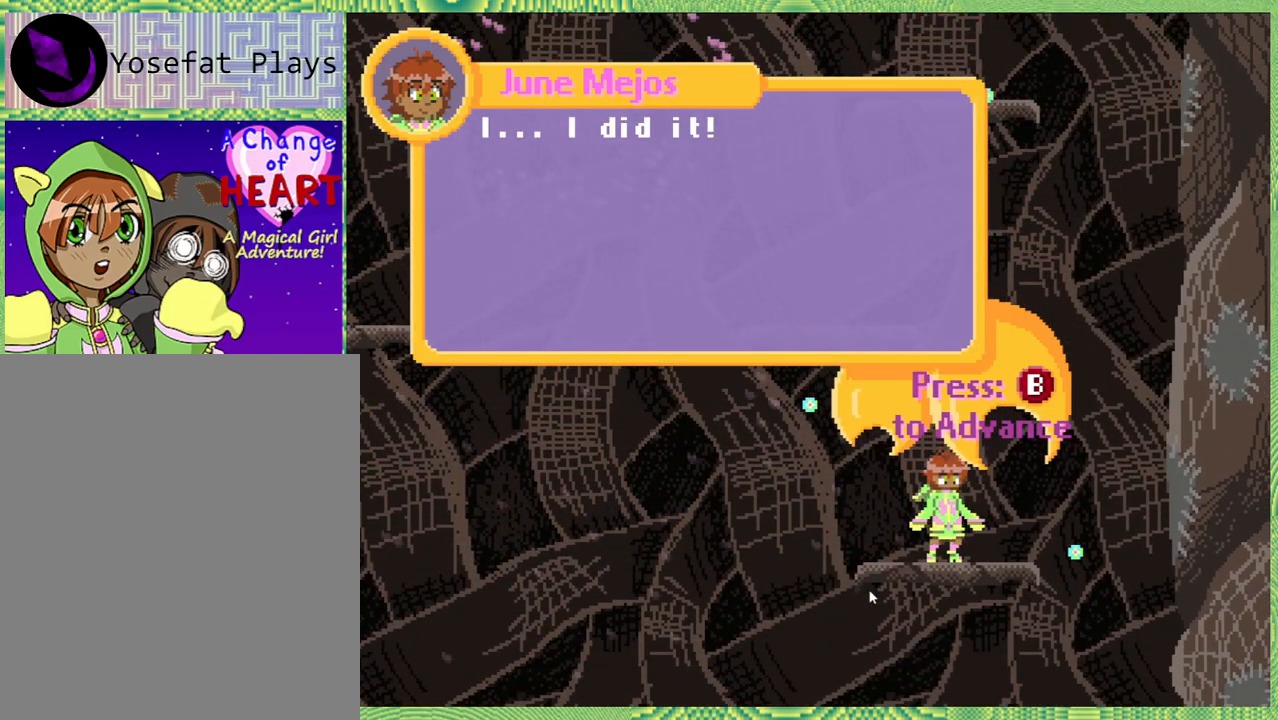
{"buttons": [], "left_stick": "center", "right_stick": "left", "events": []}
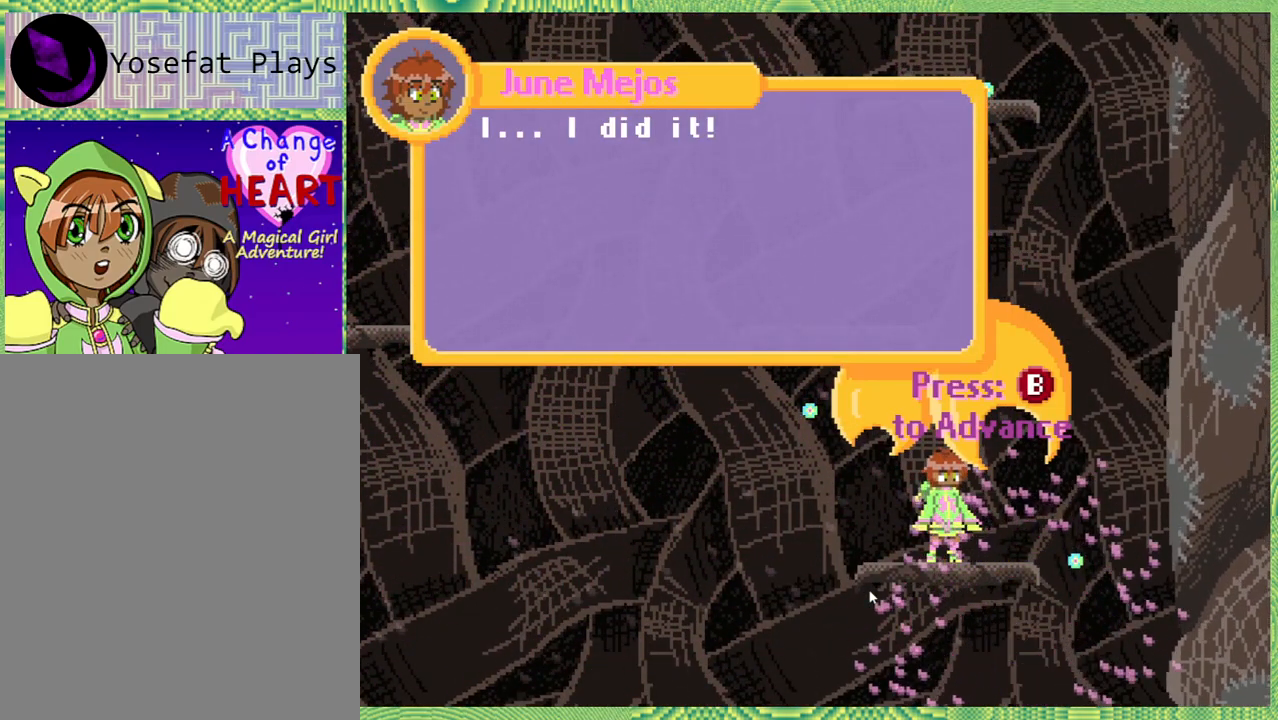
{"buttons": [], "left_stick": "center", "right_stick": "left", "events": []}
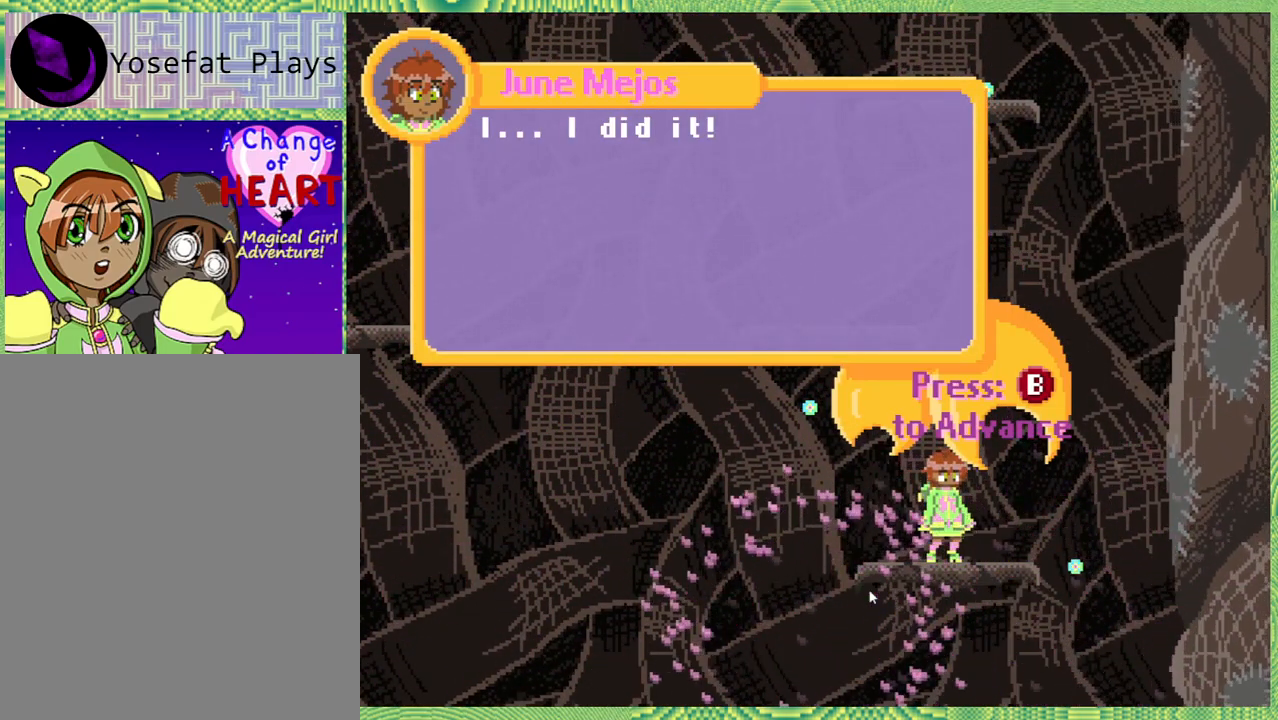
{"buttons": [], "left_stick": "center", "right_stick": "left", "events": []}
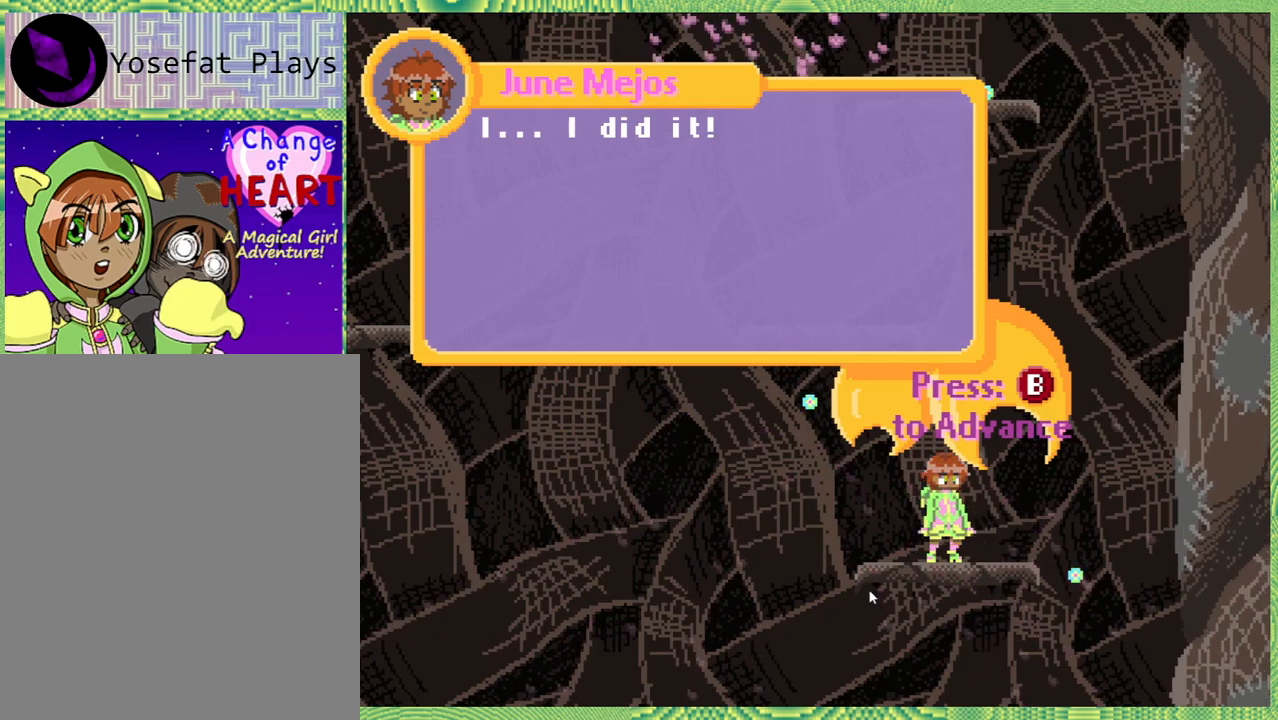
{"buttons": [], "left_stick": "center", "right_stick": "left", "events": []}
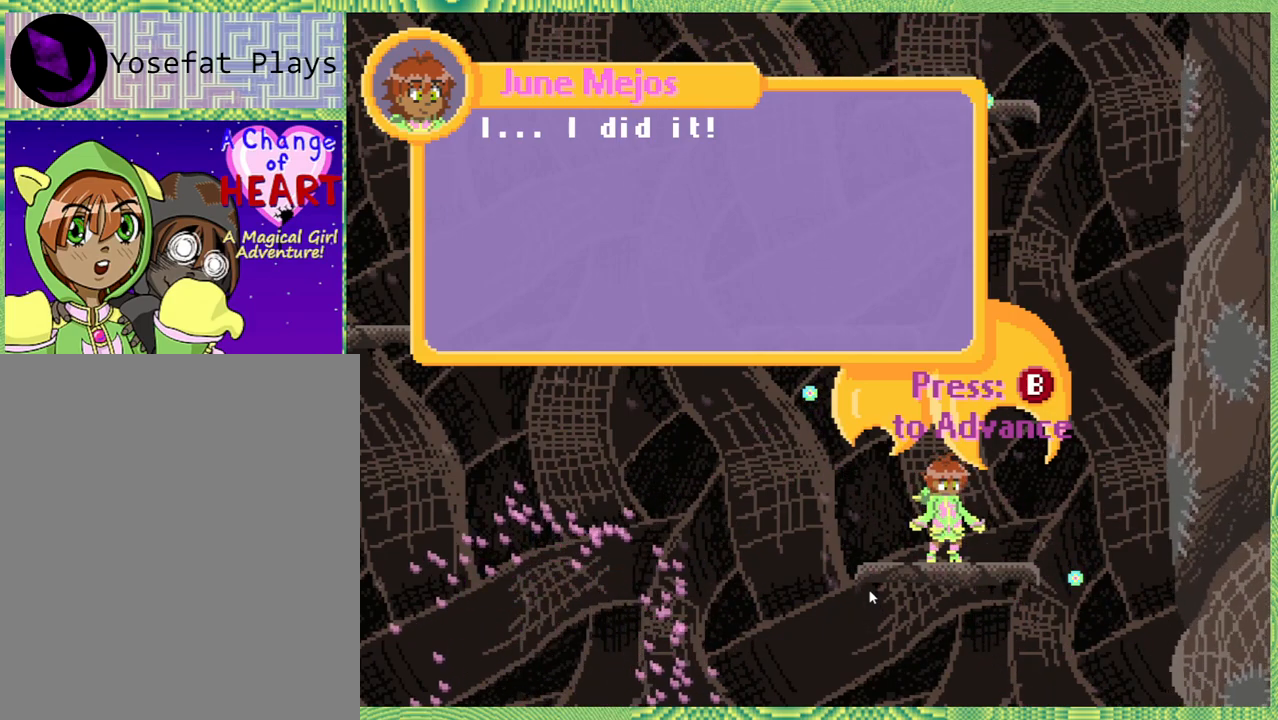
{"buttons": [], "left_stick": "center", "right_stick": "left", "events": []}
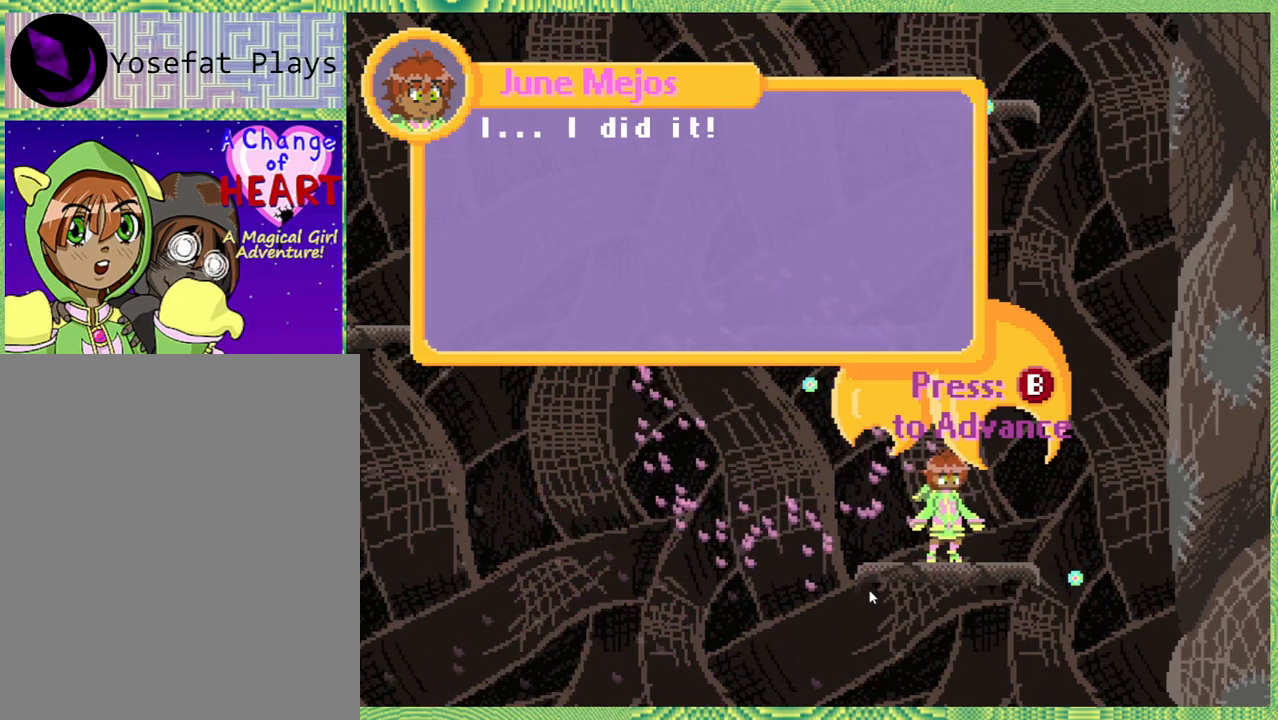
{"buttons": [], "left_stick": "center", "right_stick": "left", "events": []}
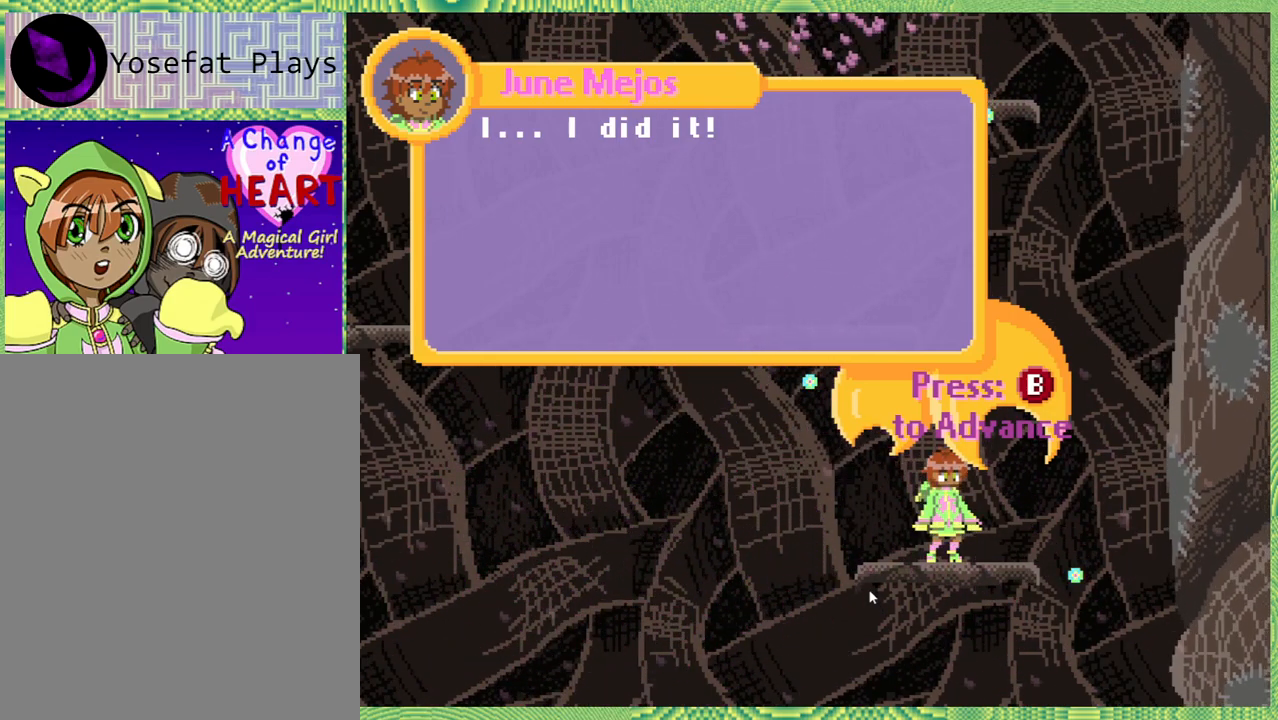
{"buttons": [], "left_stick": "center", "right_stick": "left", "events": []}
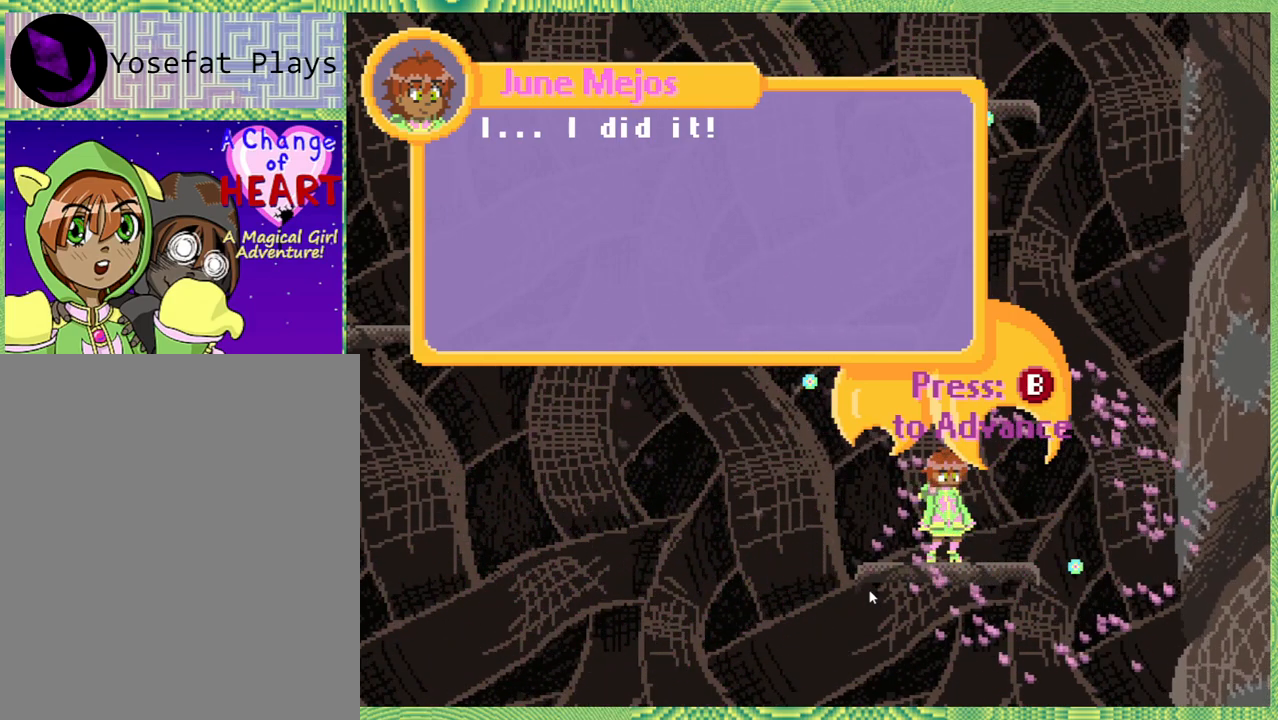
{"buttons": [], "left_stick": "center", "right_stick": "left", "events": []}
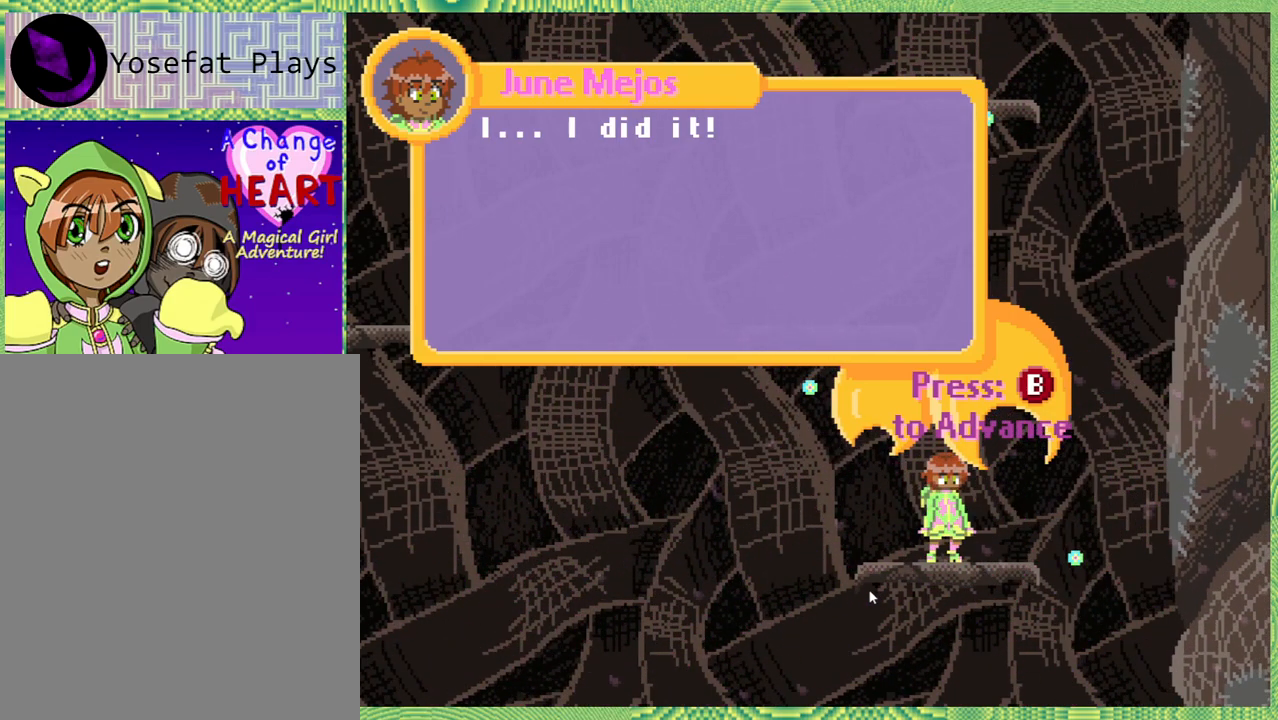
{"buttons": [], "left_stick": "center", "right_stick": "left", "events": [[283, "A", "down"], [383, "A", "up"]]}
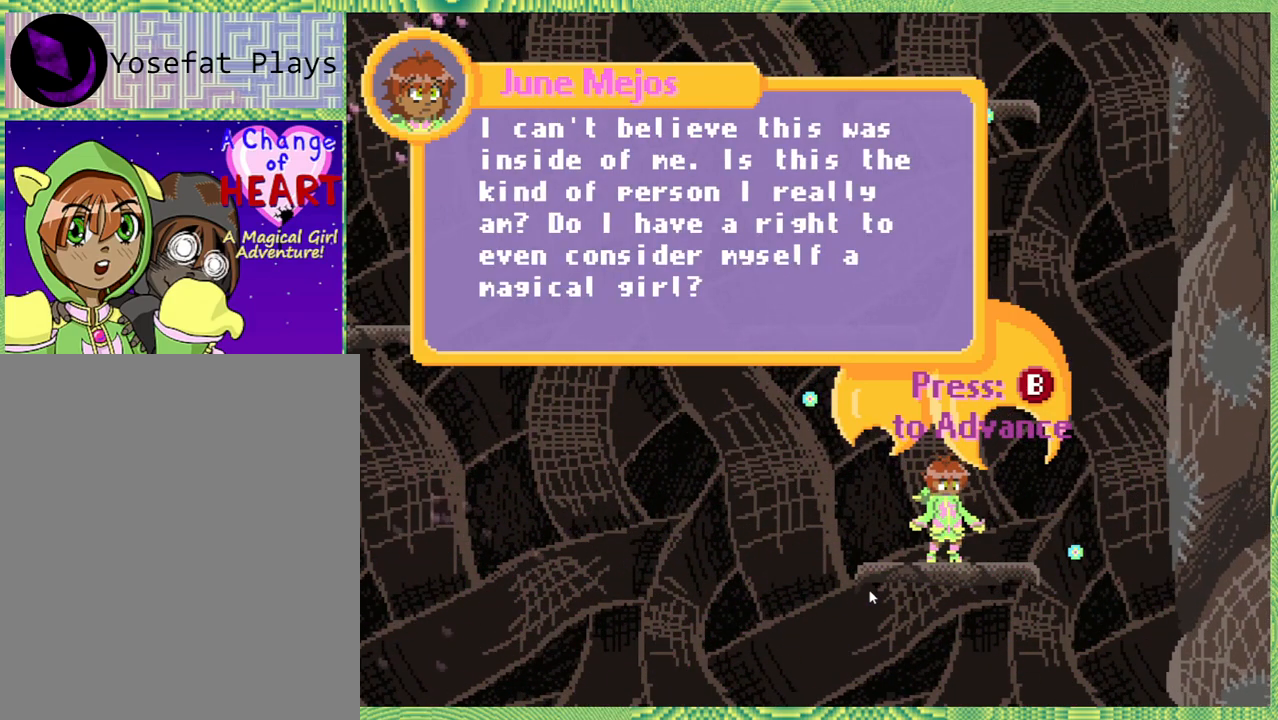
{"buttons": [], "left_stick": "center", "right_stick": "left", "events": []}
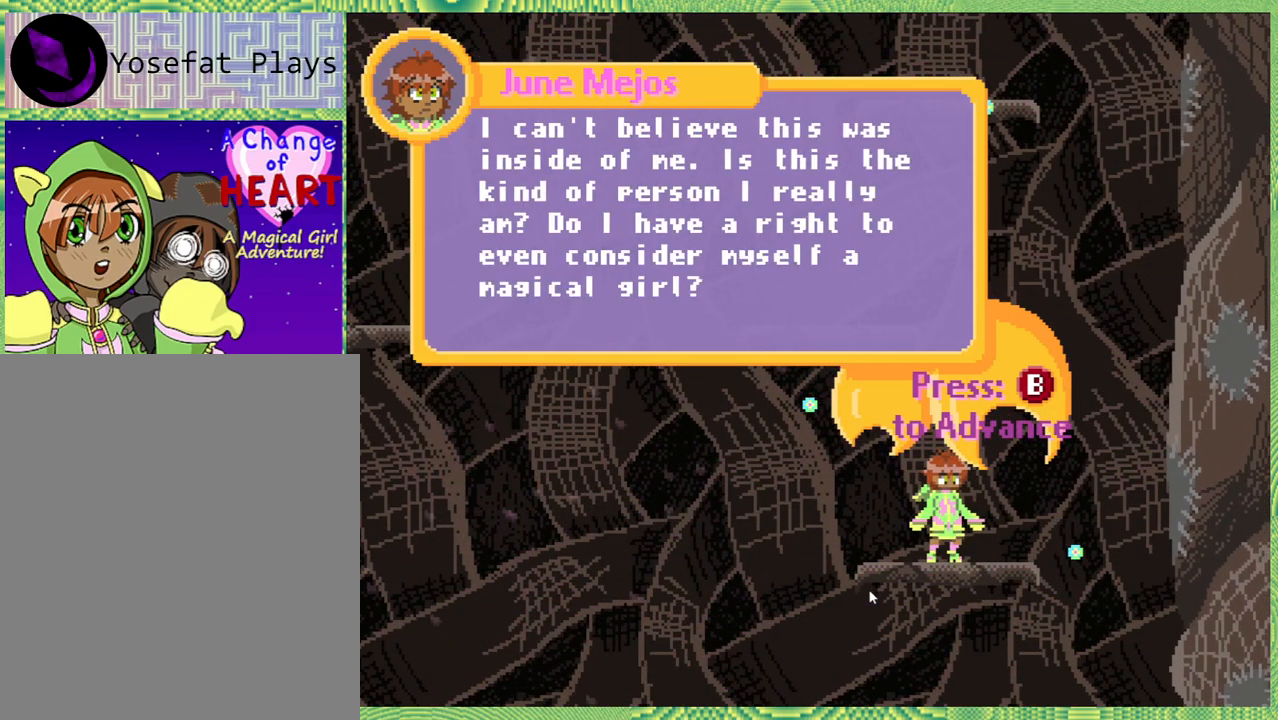
{"buttons": [], "left_stick": "center", "right_stick": "left", "events": []}
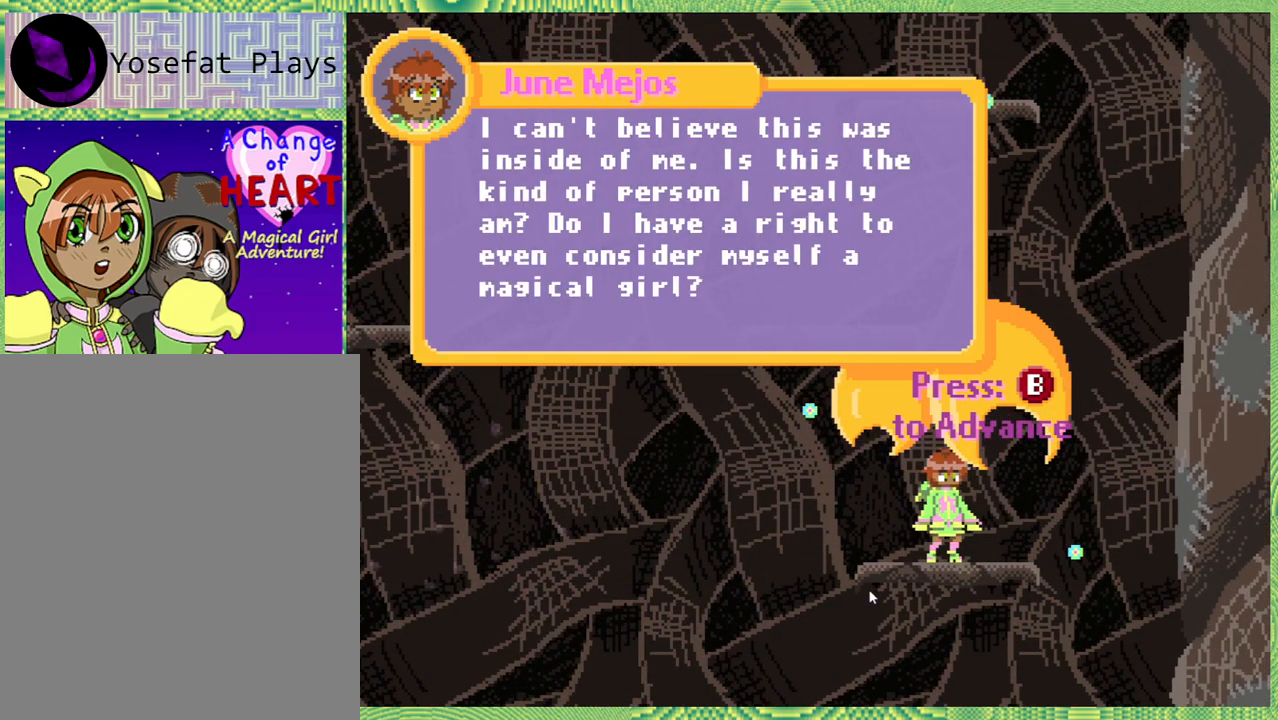
{"buttons": [], "left_stick": "center", "right_stick": "left", "events": []}
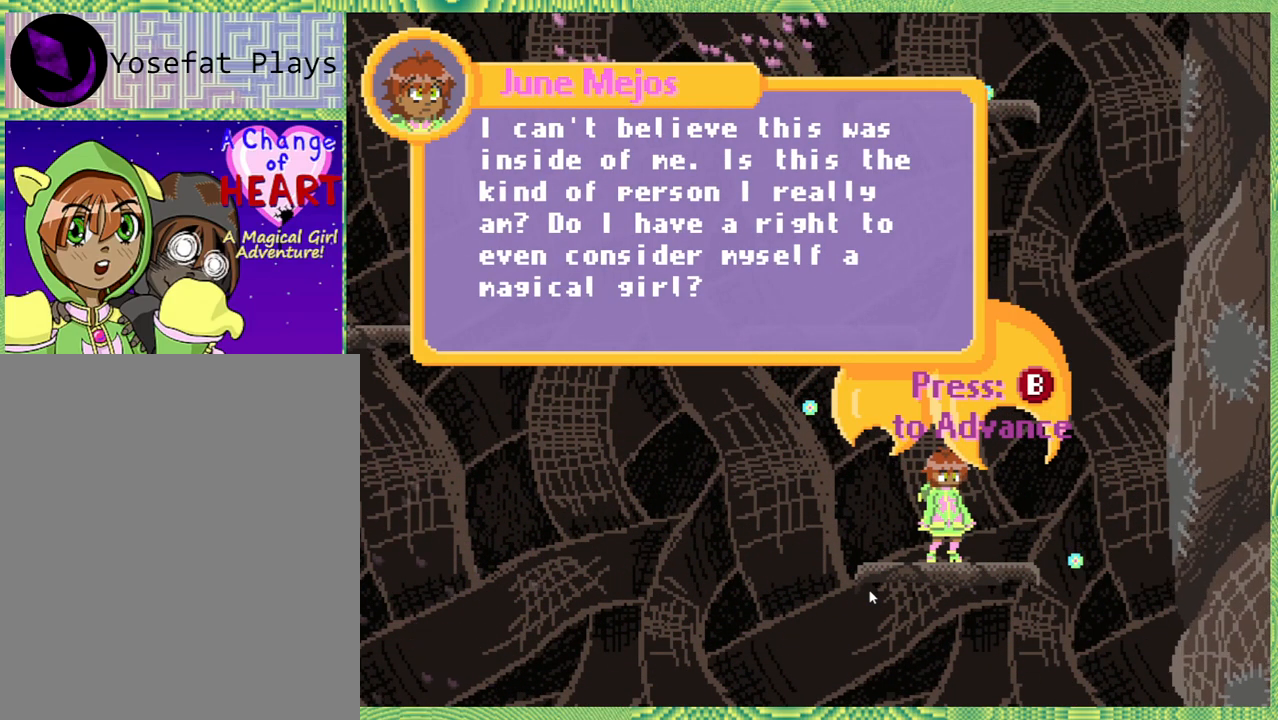
{"buttons": [], "left_stick": "center", "right_stick": "left", "events": []}
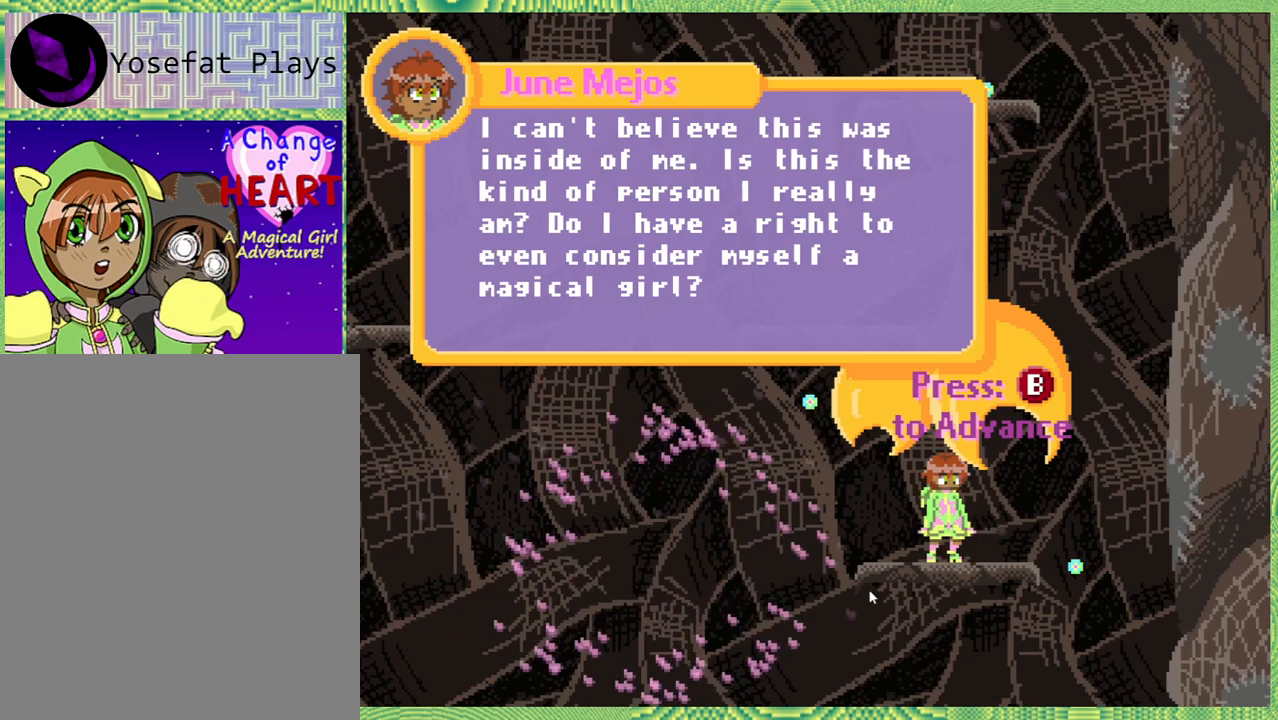
{"buttons": [], "left_stick": "center", "right_stick": "left", "events": []}
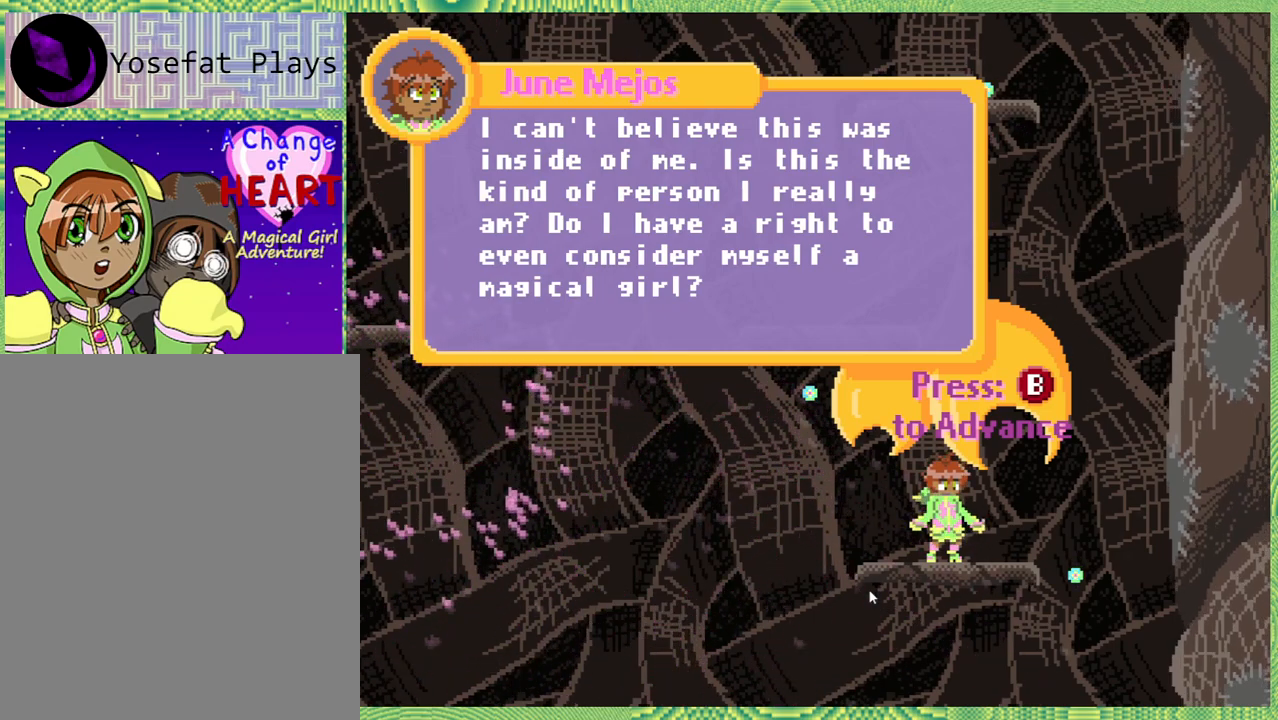
{"buttons": [], "left_stick": "center", "right_stick": "left", "events": []}
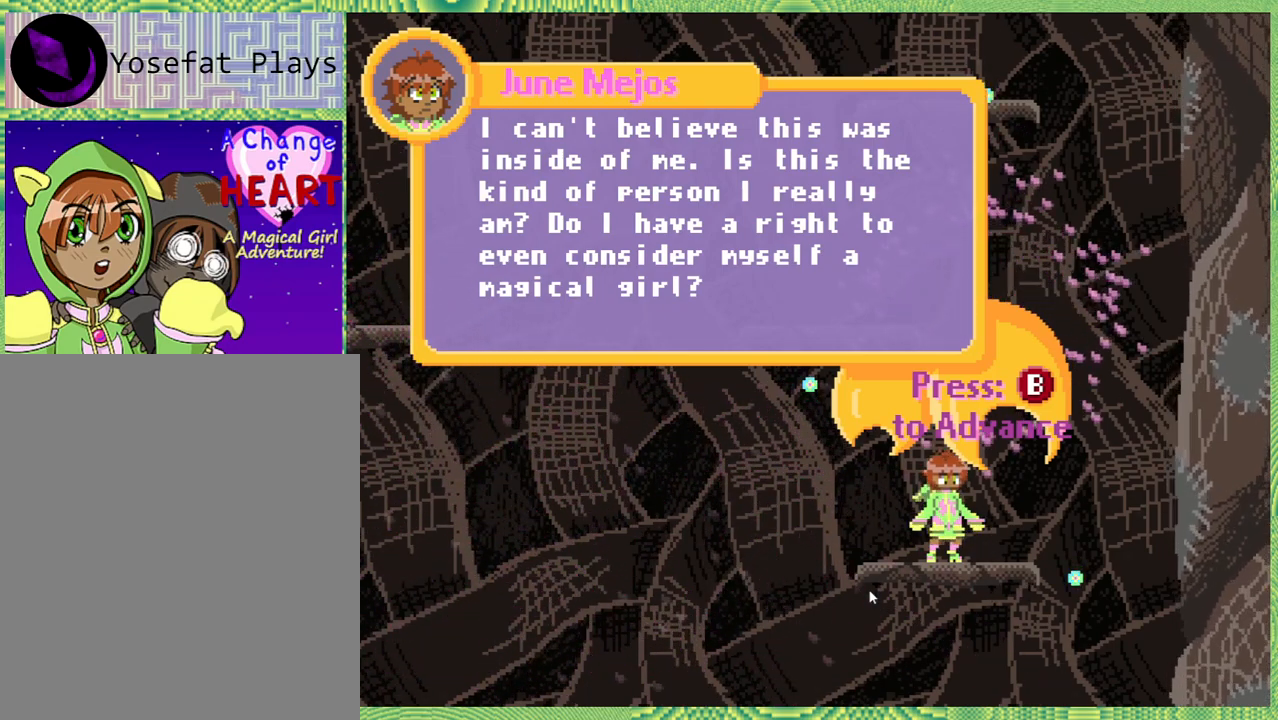
{"buttons": [], "left_stick": "center", "right_stick": "left", "events": []}
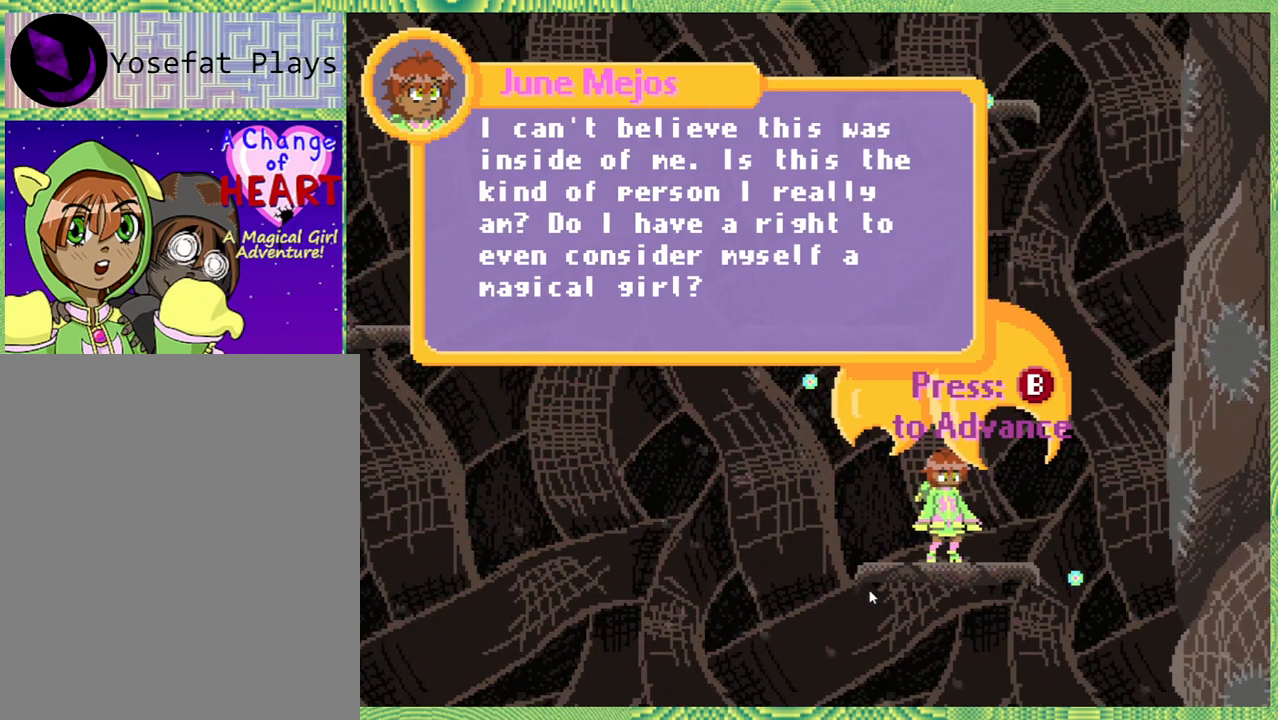
{"buttons": [], "left_stick": "center", "right_stick": "left", "events": []}
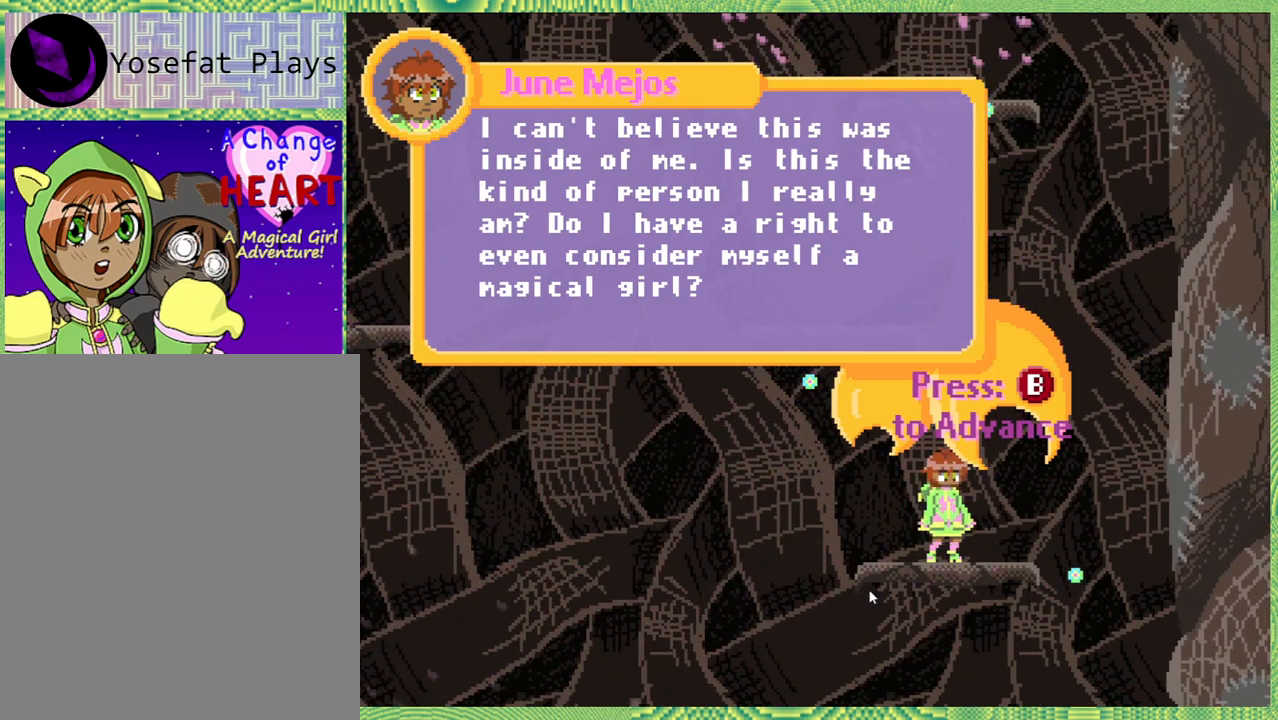
{"buttons": [], "left_stick": "center", "right_stick": "left", "events": []}